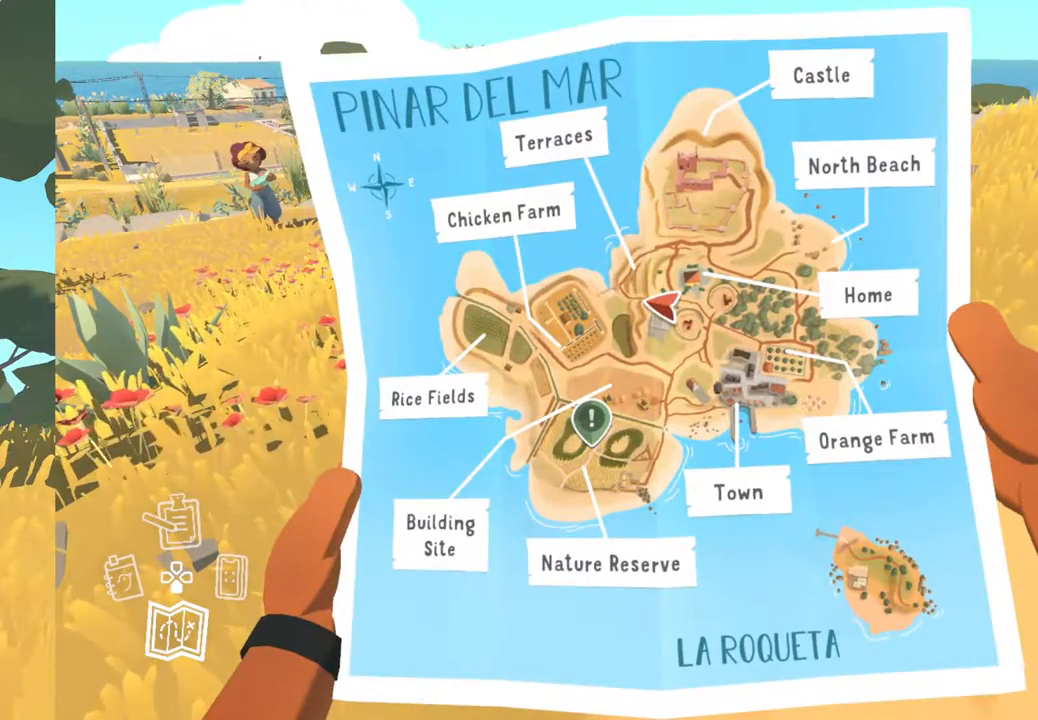
Gameplay with a controller (Xbox layout); each line is a JSON object with the inputs held at the frame after it. "events" lists button and stick changes between this image and that frame as [ms after this image, input, new state], when the widget could be followed in between. Not read: SHARE.
{"buttons": [], "left_stick": "center", "right_stick": "center", "events": []}
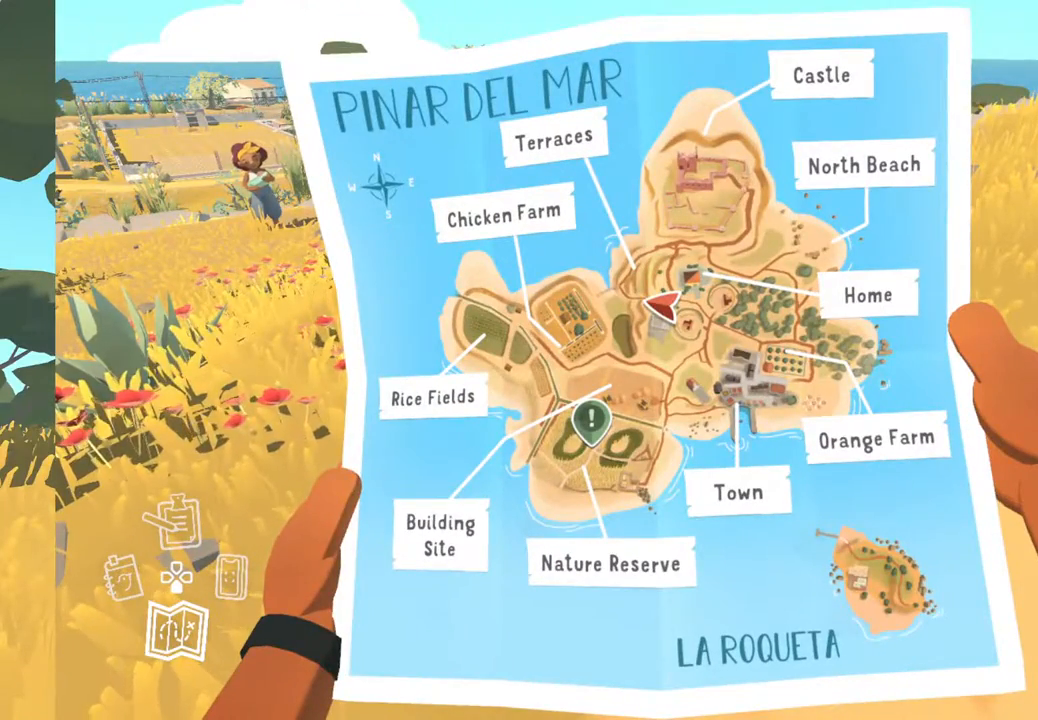
{"buttons": [], "left_stick": "center", "right_stick": "center", "events": [[250, "B", "down"], [333, "B", "up"]]}
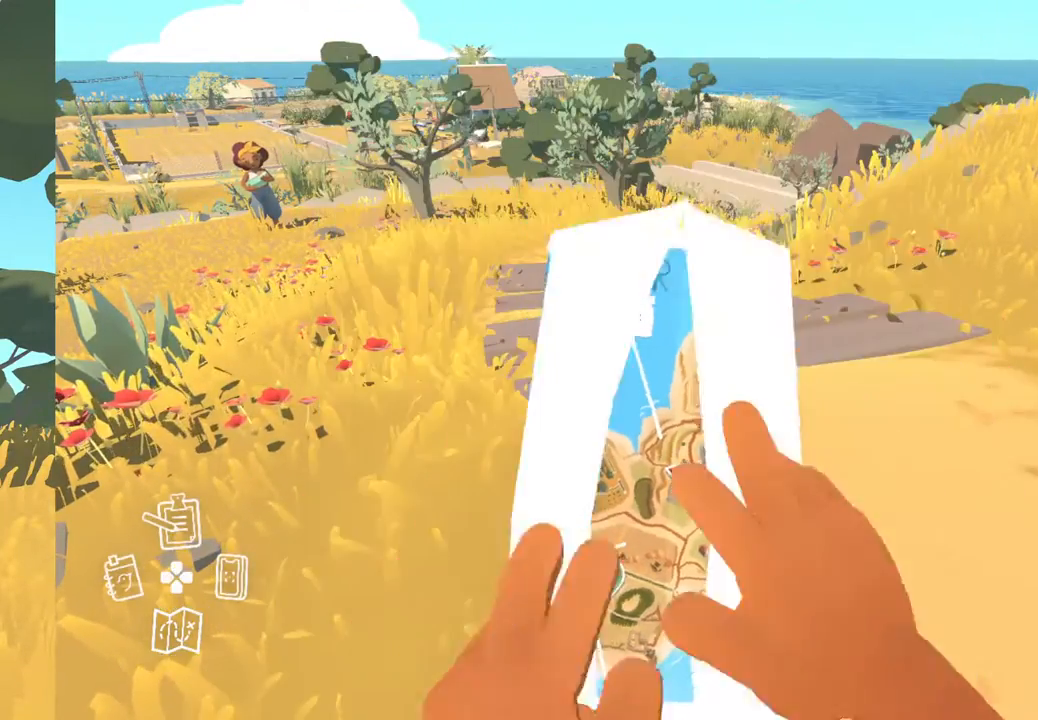
{"buttons": [], "left_stick": "up", "right_stick": "right", "events": [[50, "left_stick", "up"], [367, "right_stick", "right"]]}
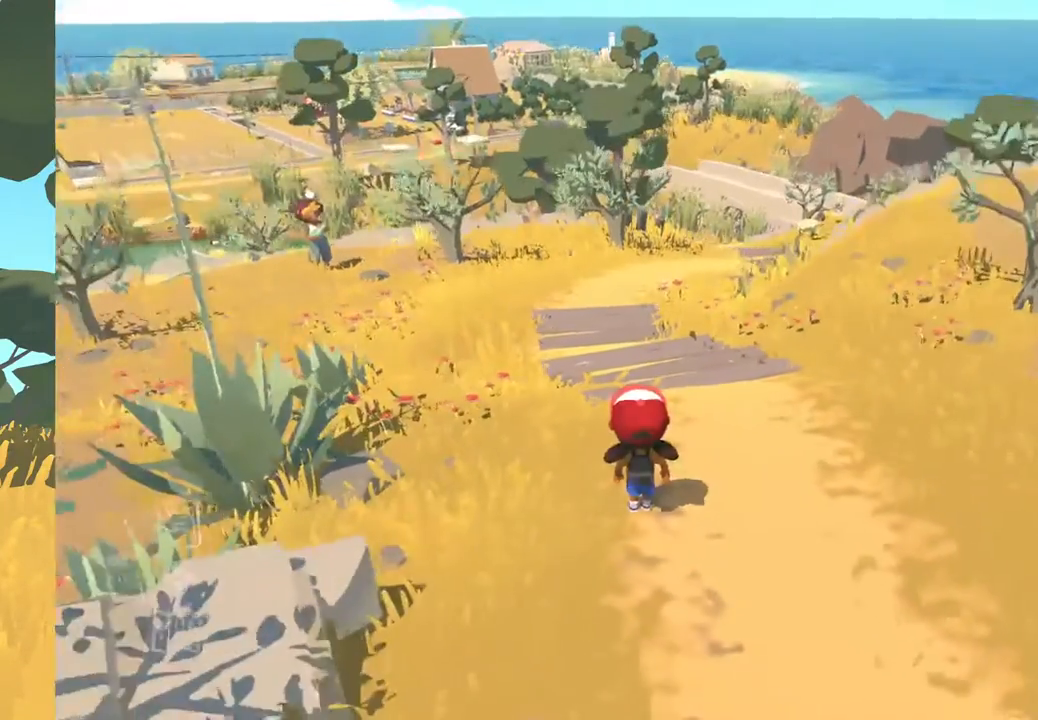
{"buttons": [], "left_stick": "up-right", "right_stick": "up-right", "events": [[283, "left_stick", "up-right"], [383, "right_stick", "up-right"]]}
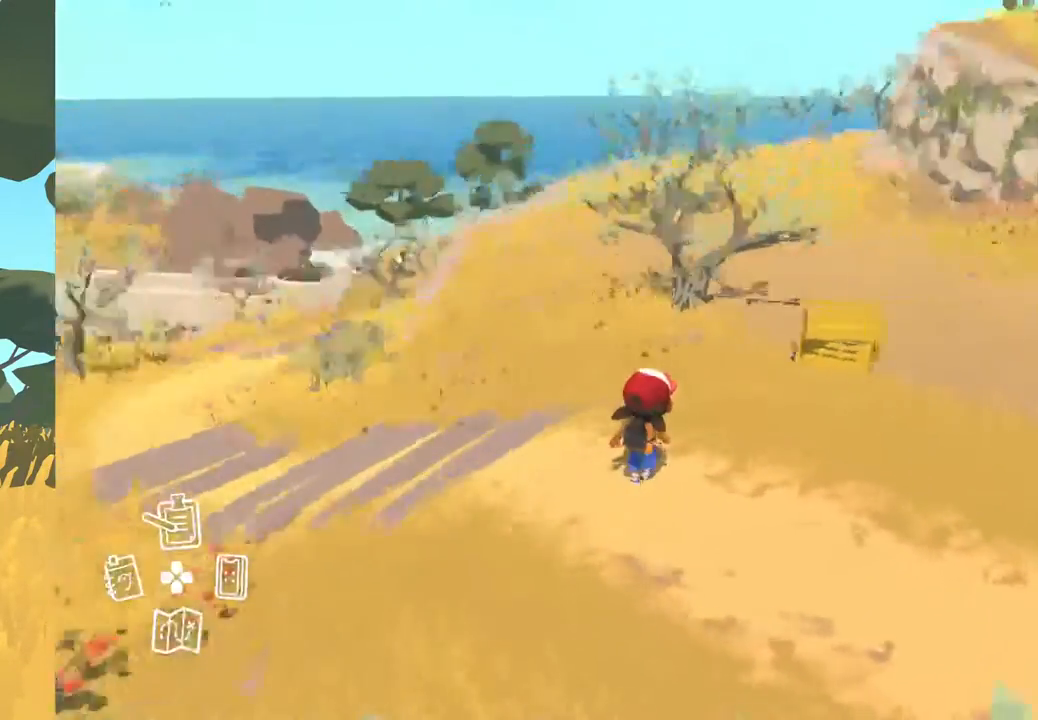
{"buttons": [], "left_stick": "up-right", "right_stick": "center", "events": [[217, "right_stick", "center"]]}
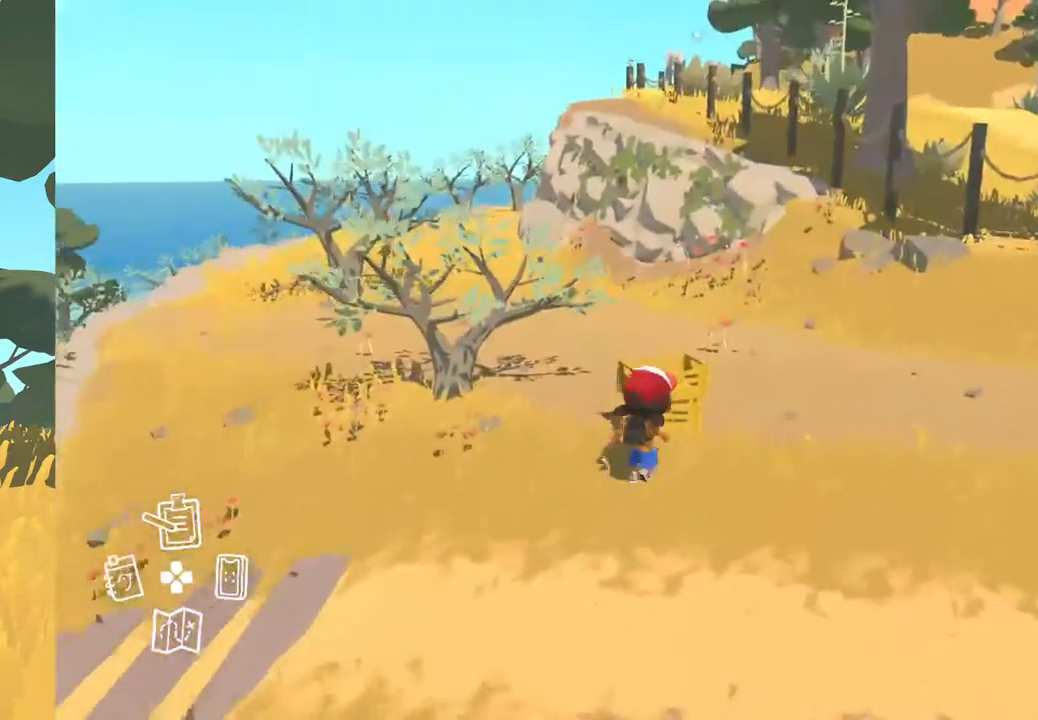
{"buttons": [], "left_stick": "right", "right_stick": "right", "events": [[250, "left_stick", "right"], [500, "right_stick", "right"]]}
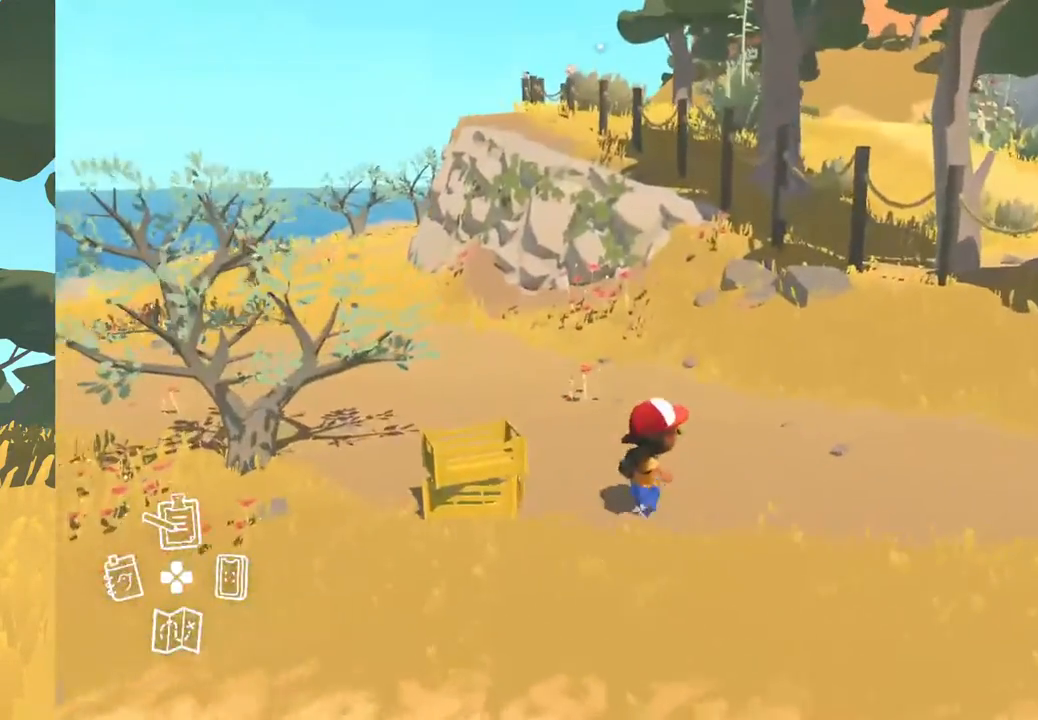
{"buttons": [], "left_stick": "up-right", "right_stick": "center", "events": [[267, "right_stick", "center"], [500, "left_stick", "up-right"]]}
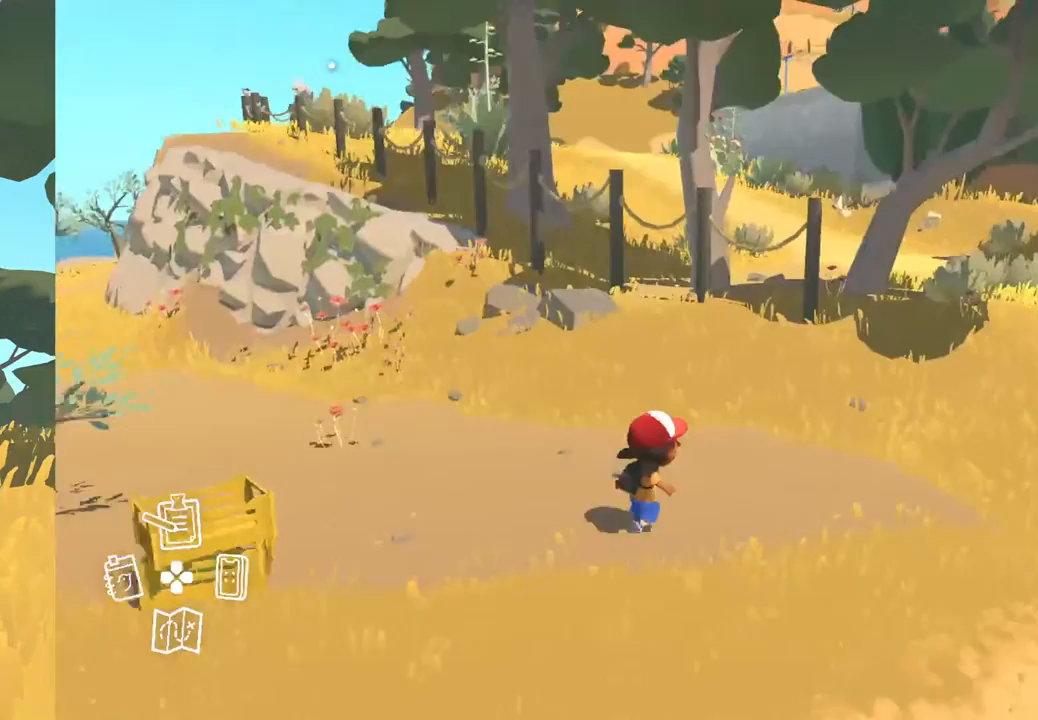
{"buttons": [], "left_stick": "up-right", "right_stick": "center", "events": []}
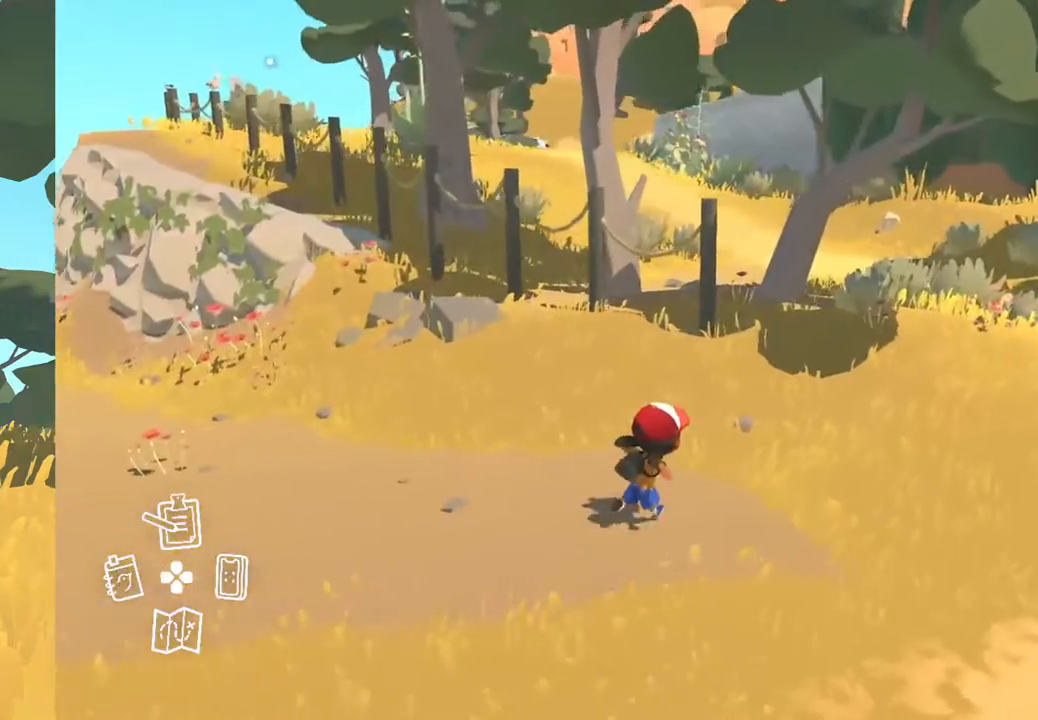
{"buttons": [], "left_stick": "up-right", "right_stick": "center", "events": []}
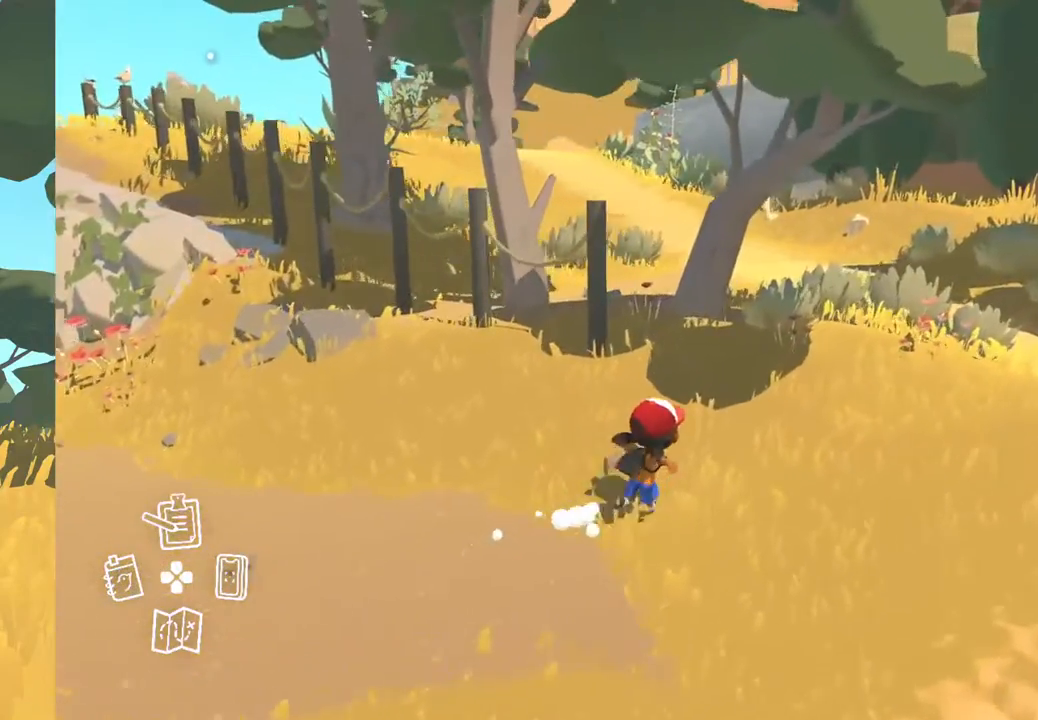
{"buttons": [], "left_stick": "up-right", "right_stick": "center", "events": []}
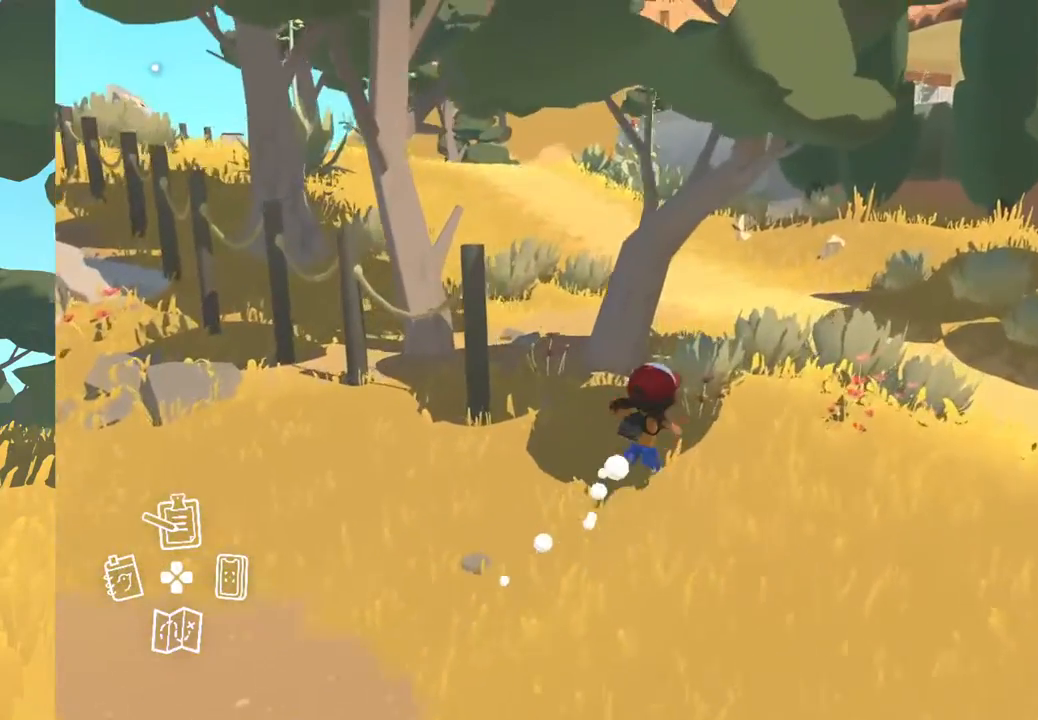
{"buttons": [], "left_stick": "up-right", "right_stick": "center", "events": []}
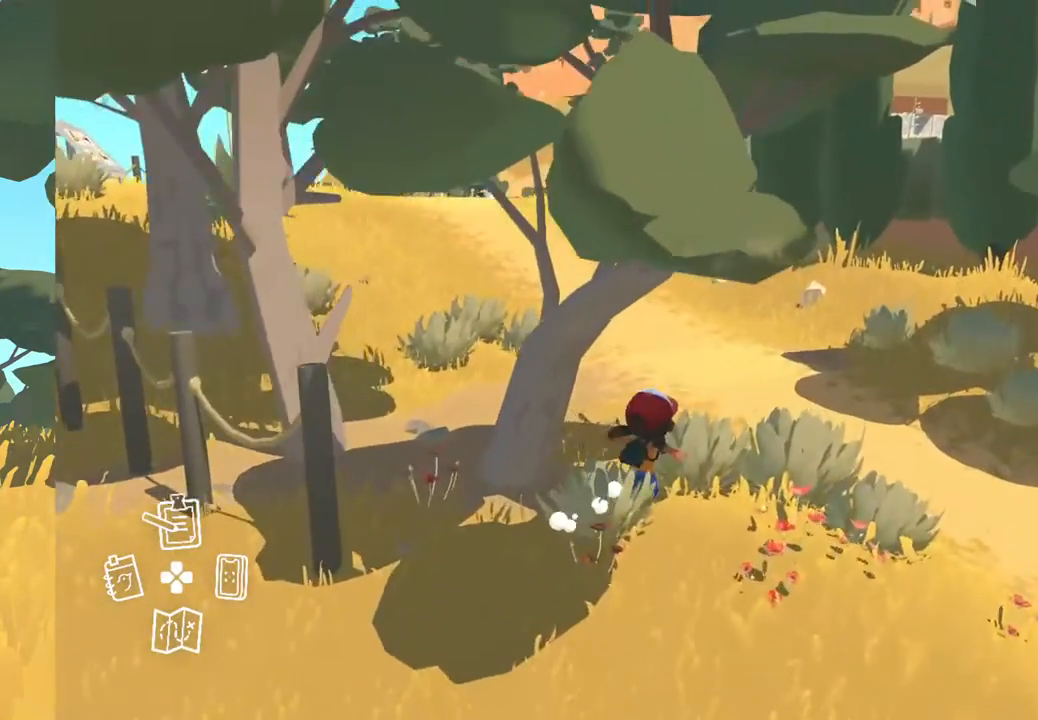
{"buttons": [], "left_stick": "up", "right_stick": "center", "events": [[150, "left_stick", "up"]]}
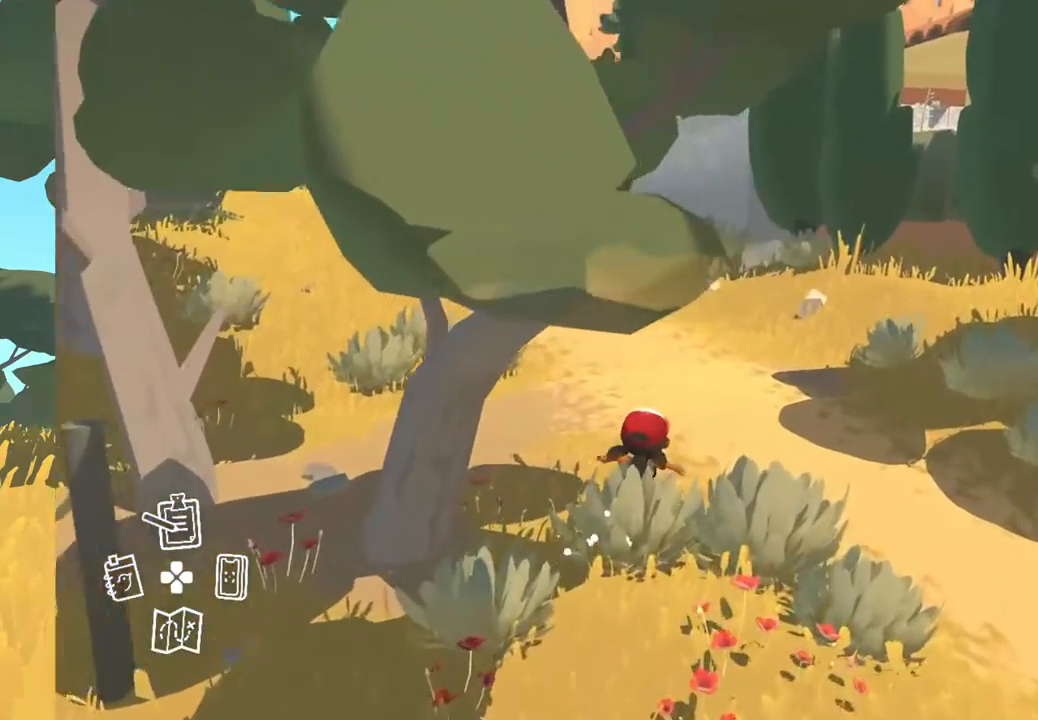
{"buttons": [], "left_stick": "up", "right_stick": "center", "events": []}
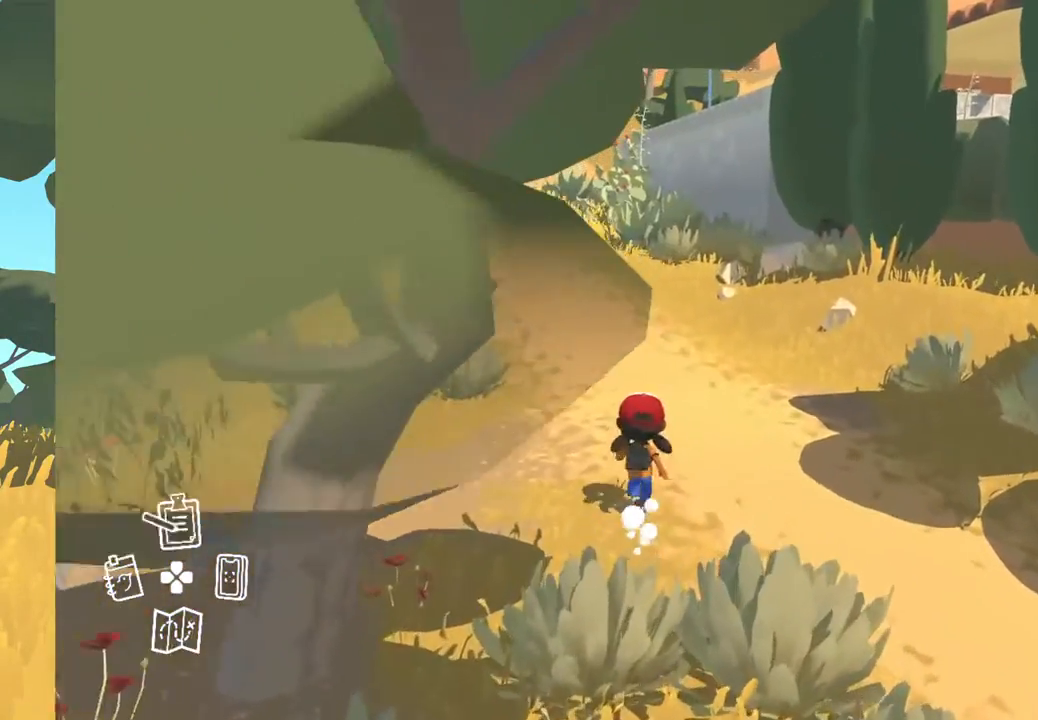
{"buttons": [], "left_stick": "up", "right_stick": "up-left", "events": [[333, "right_stick", "up-left"]]}
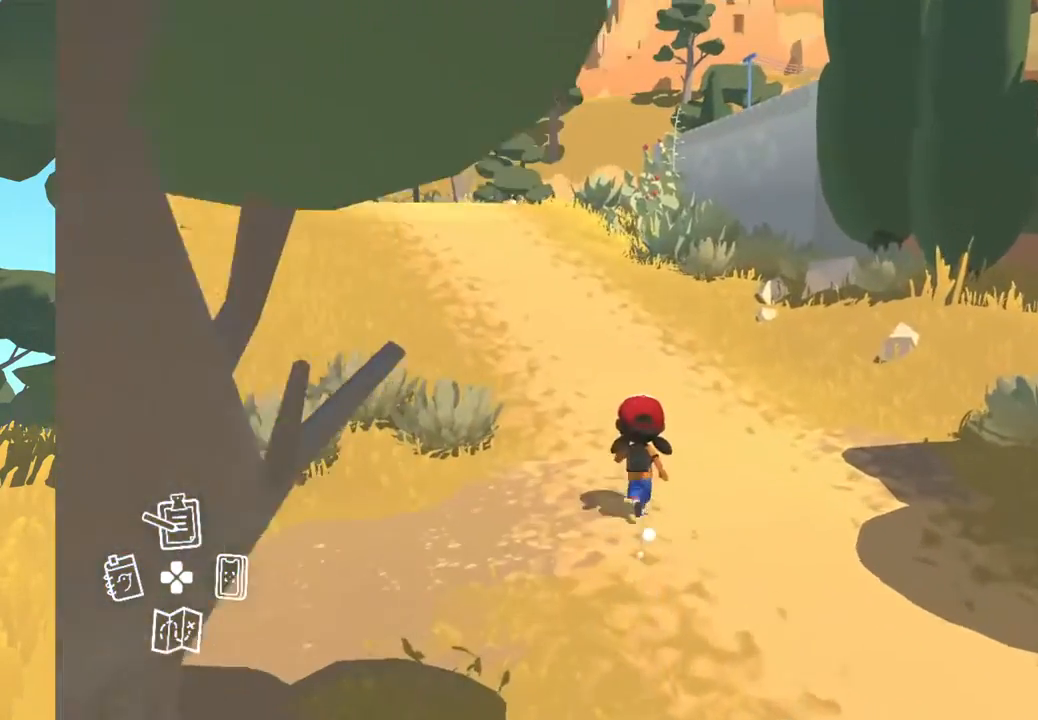
{"buttons": [], "left_stick": "up", "right_stick": "center", "events": [[417, "right_stick", "center"]]}
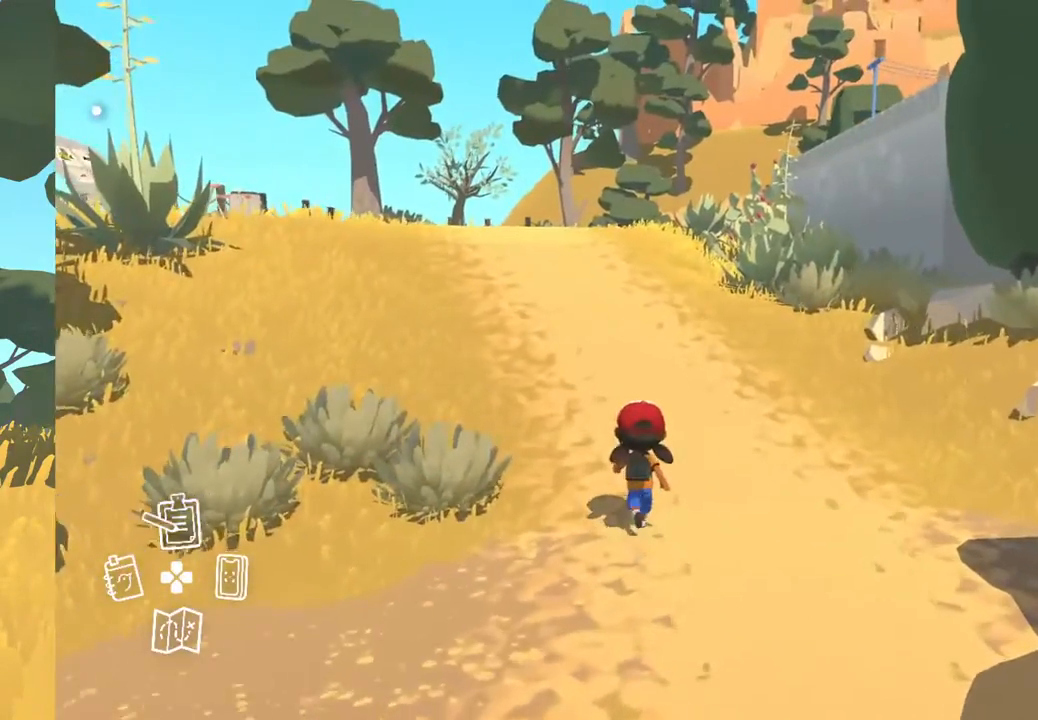
{"buttons": [], "left_stick": "up", "right_stick": "center", "events": []}
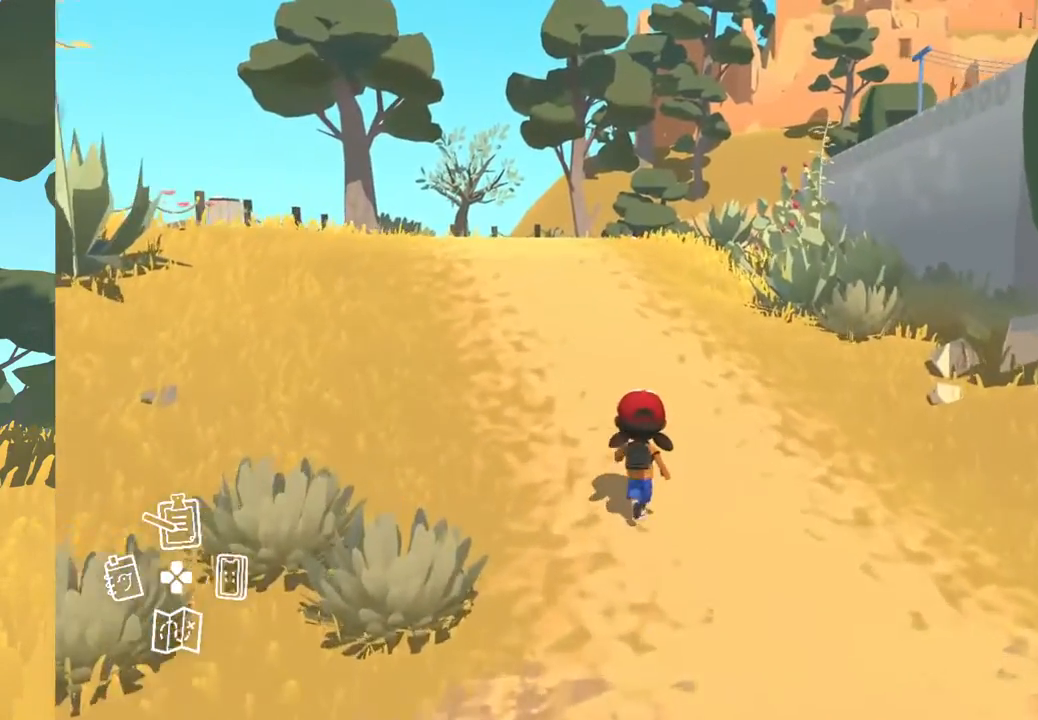
{"buttons": [], "left_stick": "up", "right_stick": "left", "events": [[300, "right_stick", "left"]]}
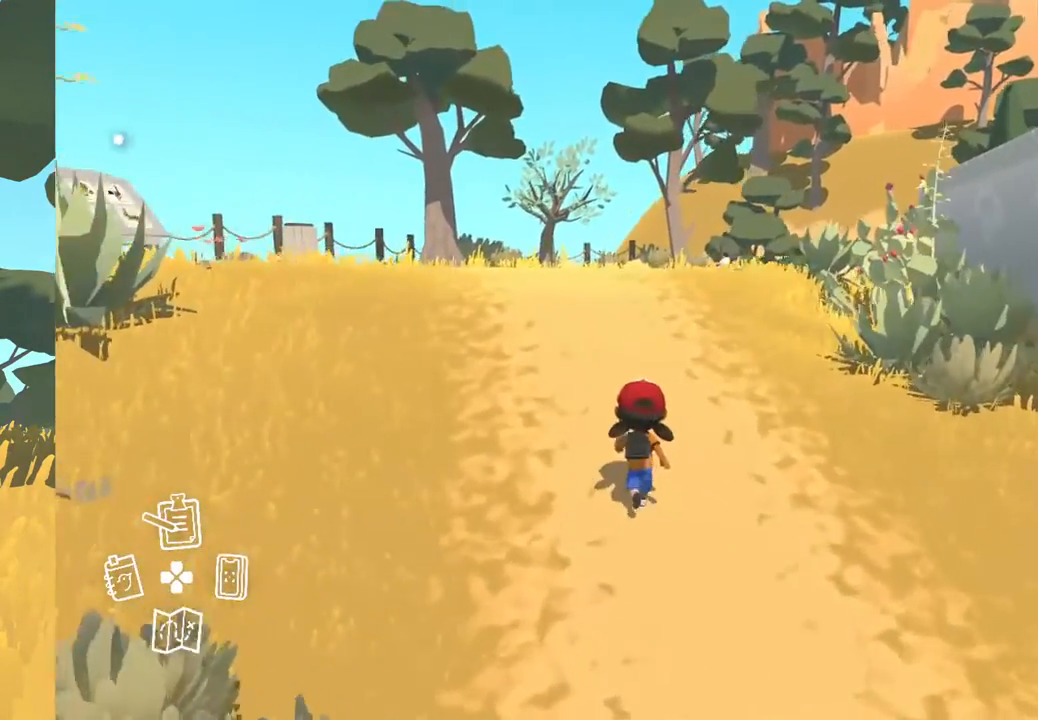
{"buttons": [], "left_stick": "up", "right_stick": "center", "events": [[167, "right_stick", "center"]]}
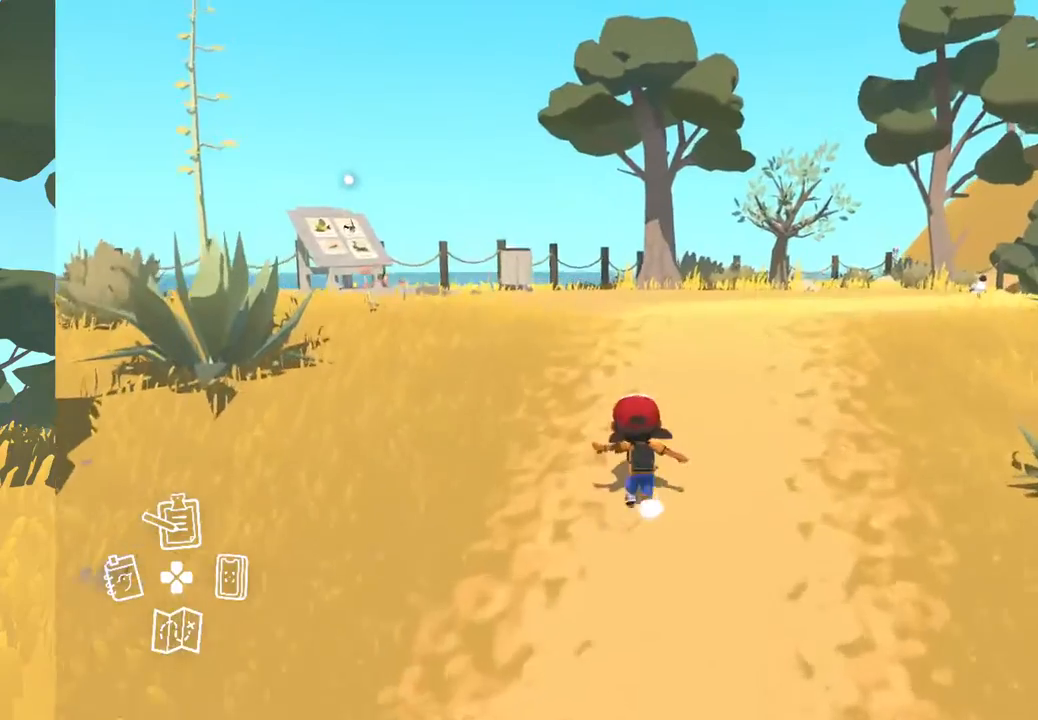
{"buttons": [], "left_stick": "up", "right_stick": "center", "events": []}
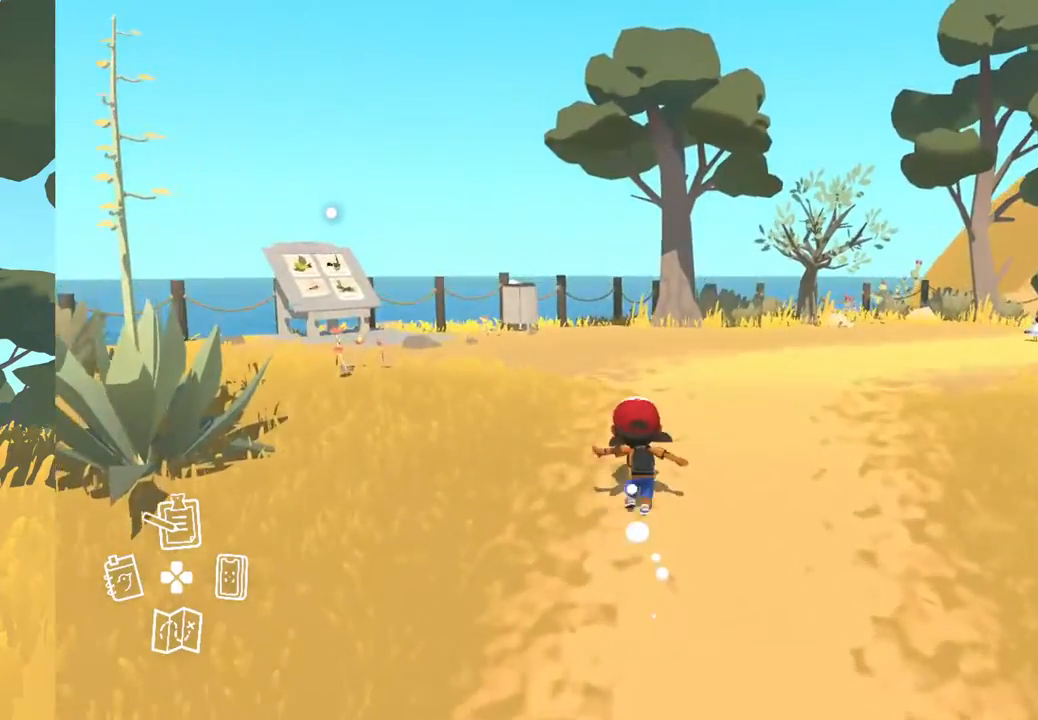
{"buttons": [], "left_stick": "up", "right_stick": "down-left", "events": [[83, "right_stick", "down-left"]]}
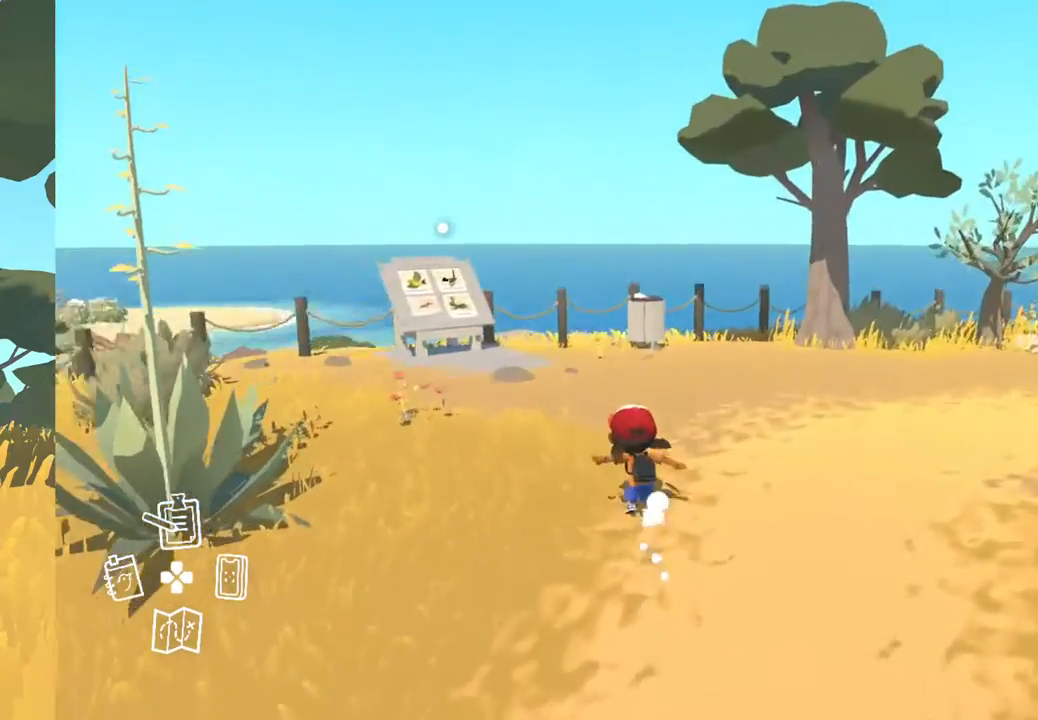
{"buttons": [], "left_stick": "up", "right_stick": "center", "events": [[183, "right_stick", "center"]]}
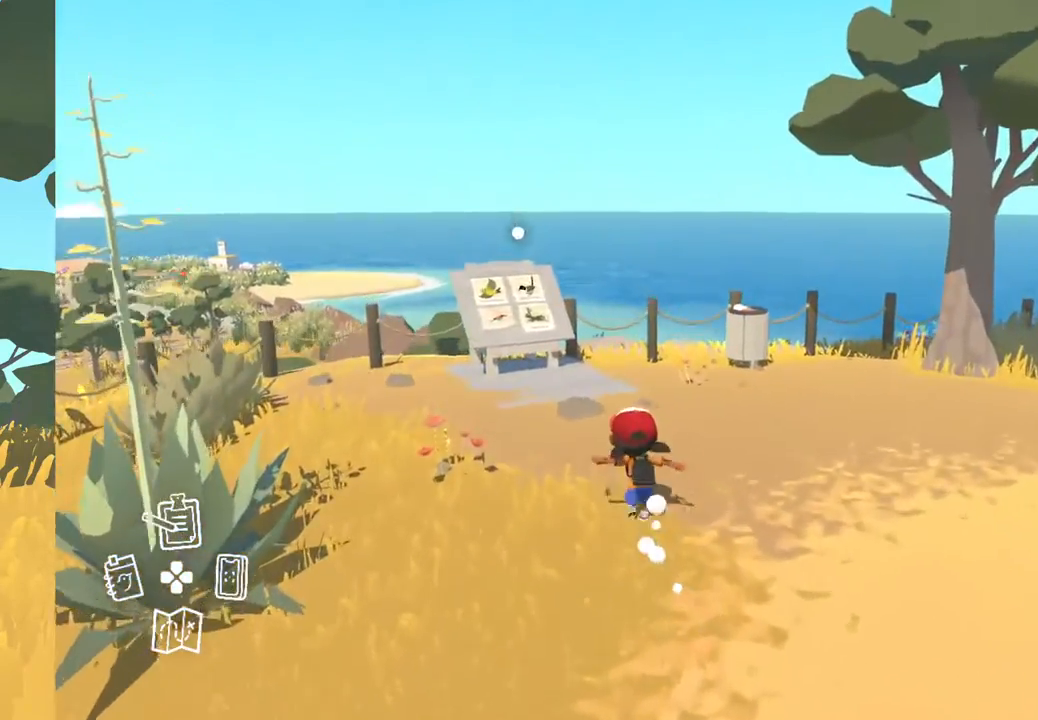
{"buttons": [], "left_stick": "up", "right_stick": "center", "events": []}
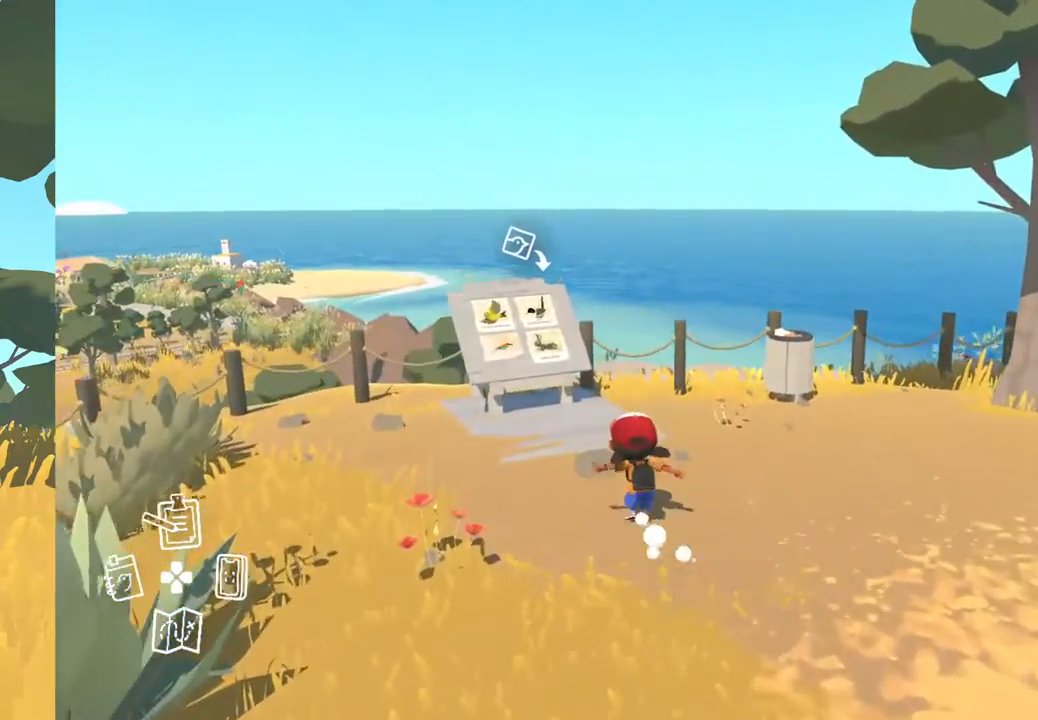
{"buttons": [], "left_stick": "center", "right_stick": "center", "events": [[500, "left_stick", "center"]]}
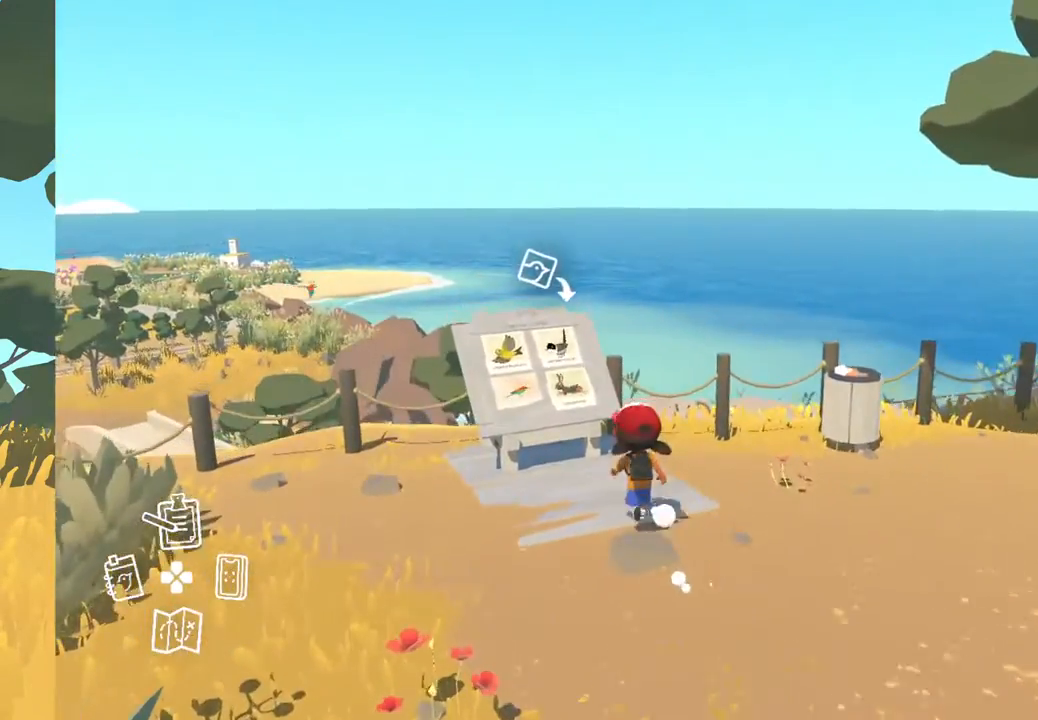
{"buttons": [], "left_stick": "center", "right_stick": "center", "events": [[117, "A", "down"], [233, "A", "up"]]}